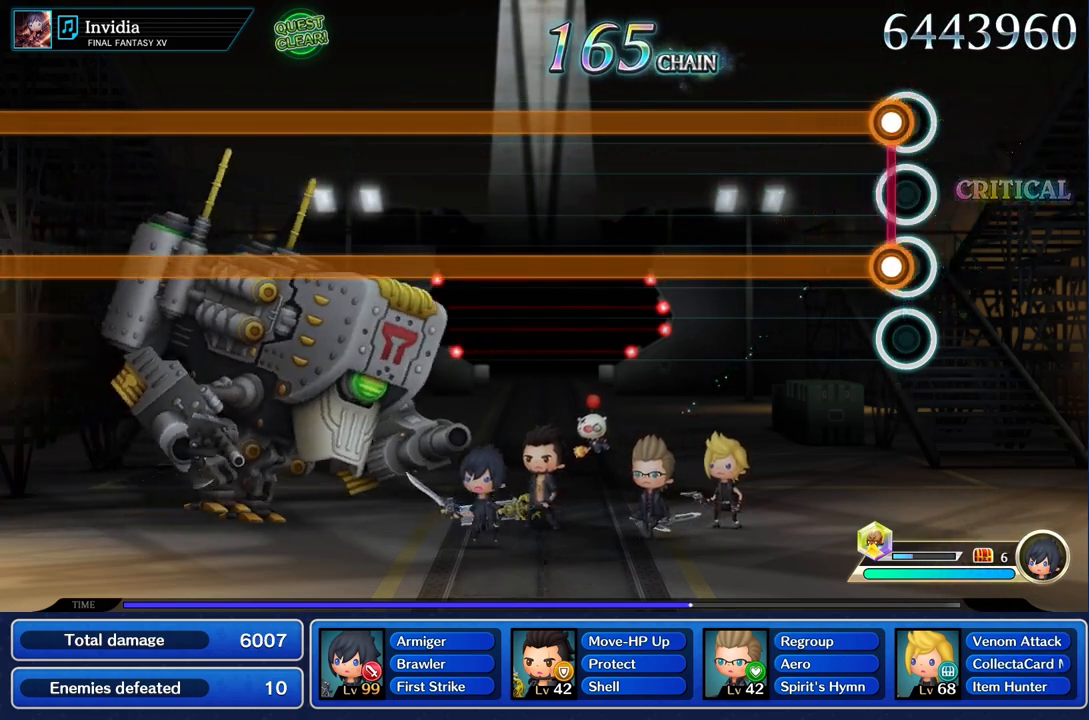
Gameplay with a controller (PlayStation layout); each line is a JSON object with the inputs held at the frame after it. "events" lists button and stick changes between this image and that frame as [ms after this image, input, new state], when the widget could be followed in between. Not read: CIRCLE CROSS L3 R3.
{"buttons": ["L1", "R1"], "left_stick": "center", "right_stick": "center", "events": [[67, "L1", "down"], [83, "R1", "down"]]}
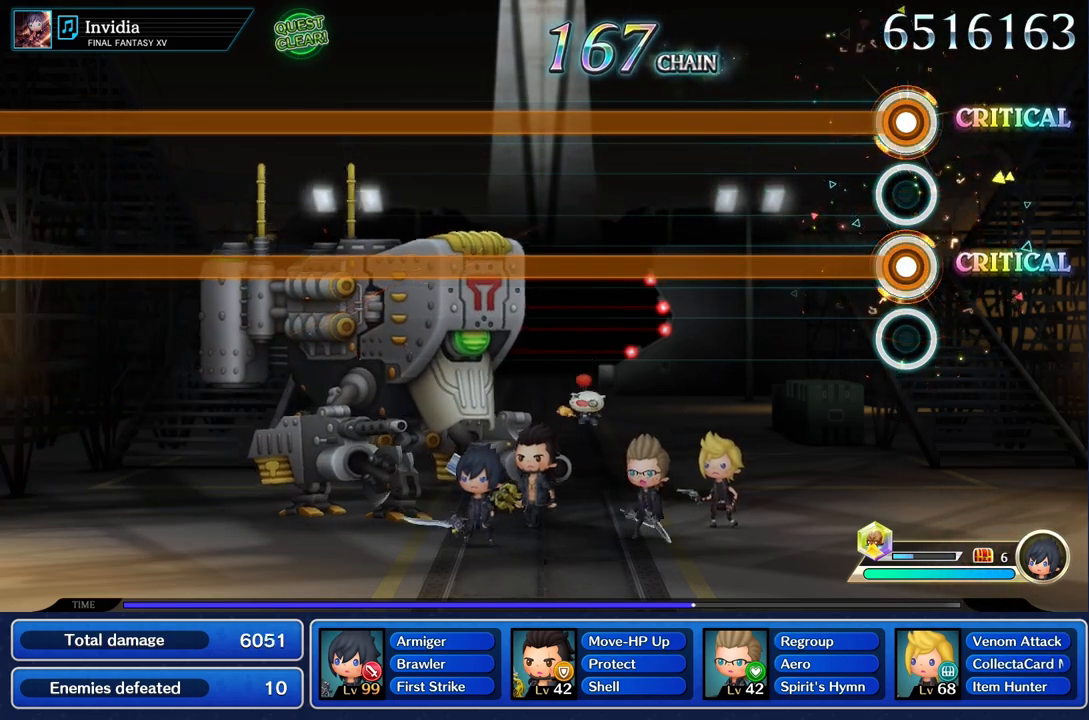
{"buttons": ["L1", "R1"], "left_stick": "center", "right_stick": "center", "events": []}
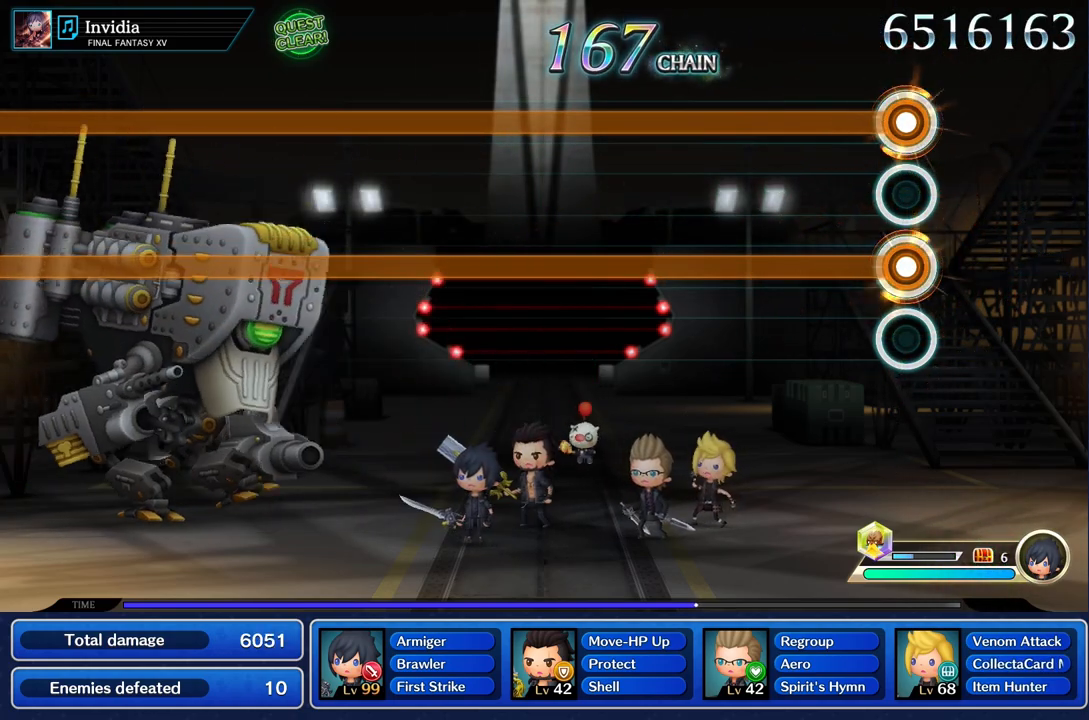
{"buttons": ["L1", "R1"], "left_stick": "center", "right_stick": "center", "events": []}
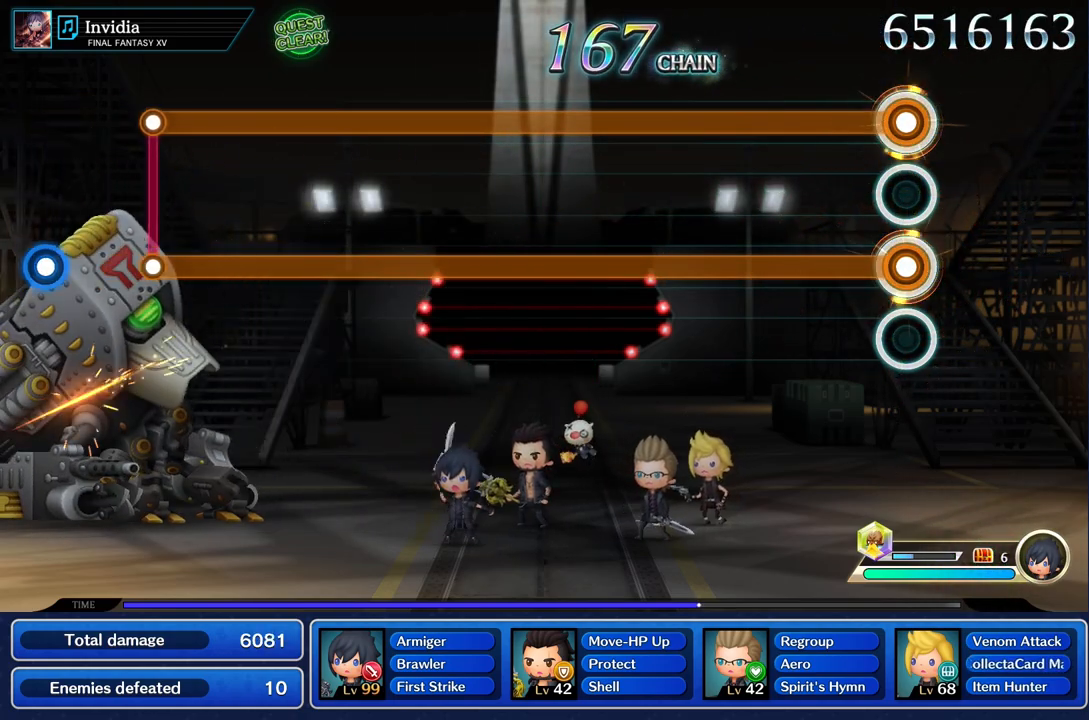
{"buttons": ["L1", "R1"], "left_stick": "center", "right_stick": "center", "events": []}
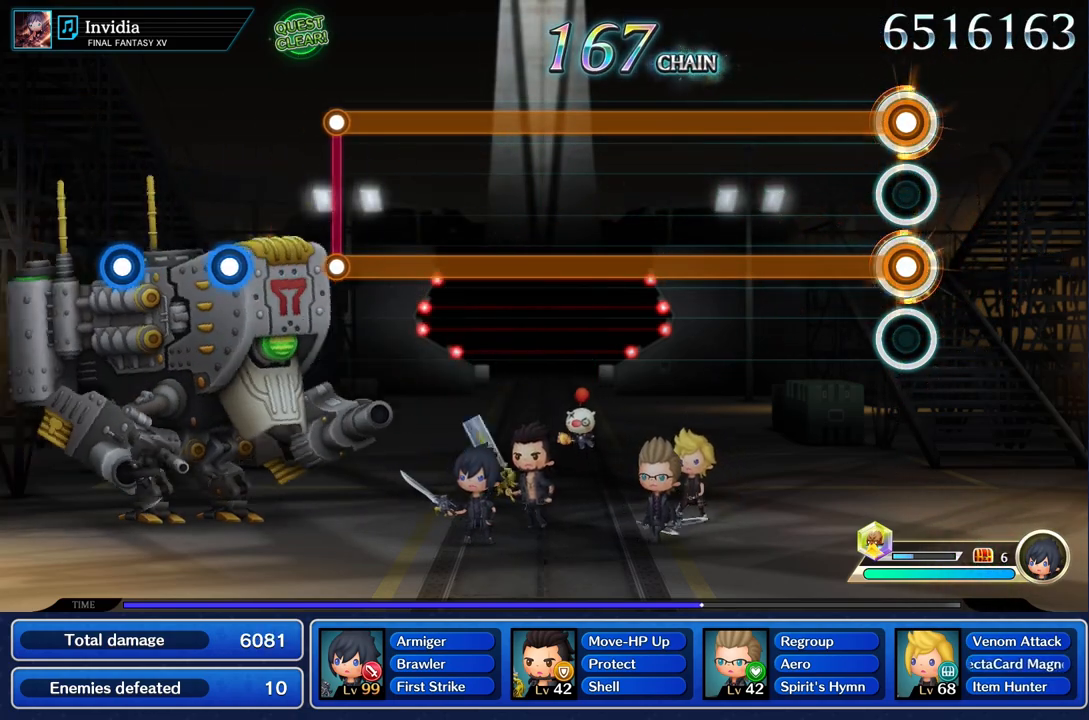
{"buttons": ["L1", "R1"], "left_stick": "center", "right_stick": "center", "events": []}
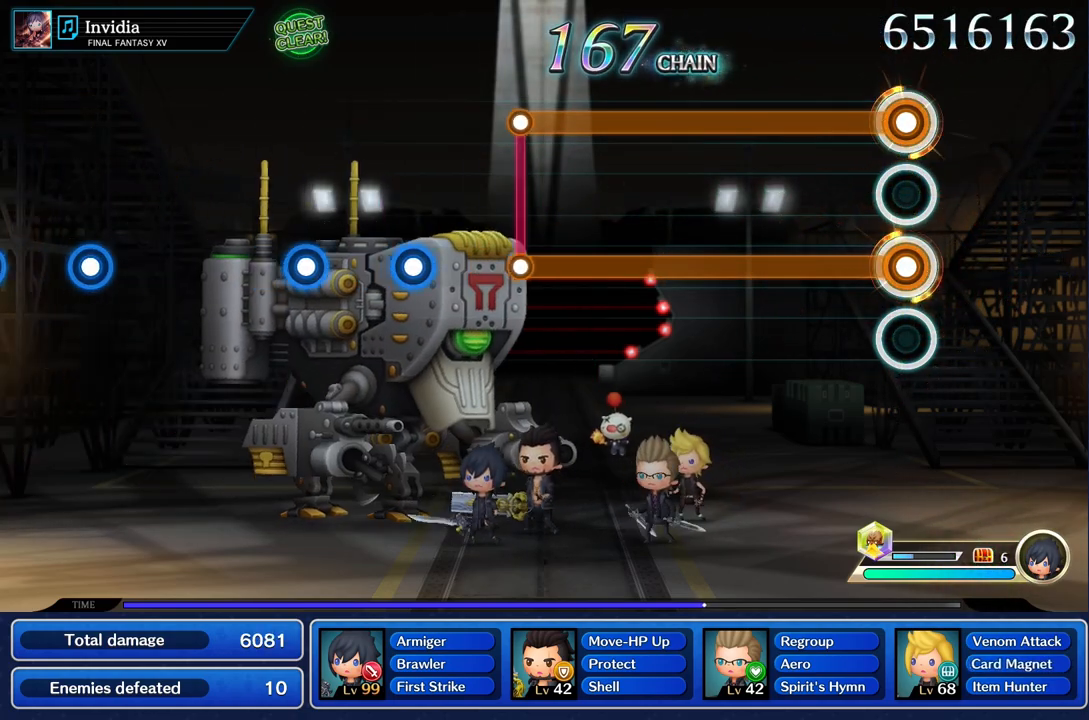
{"buttons": ["L1", "R1"], "left_stick": "center", "right_stick": "center", "events": []}
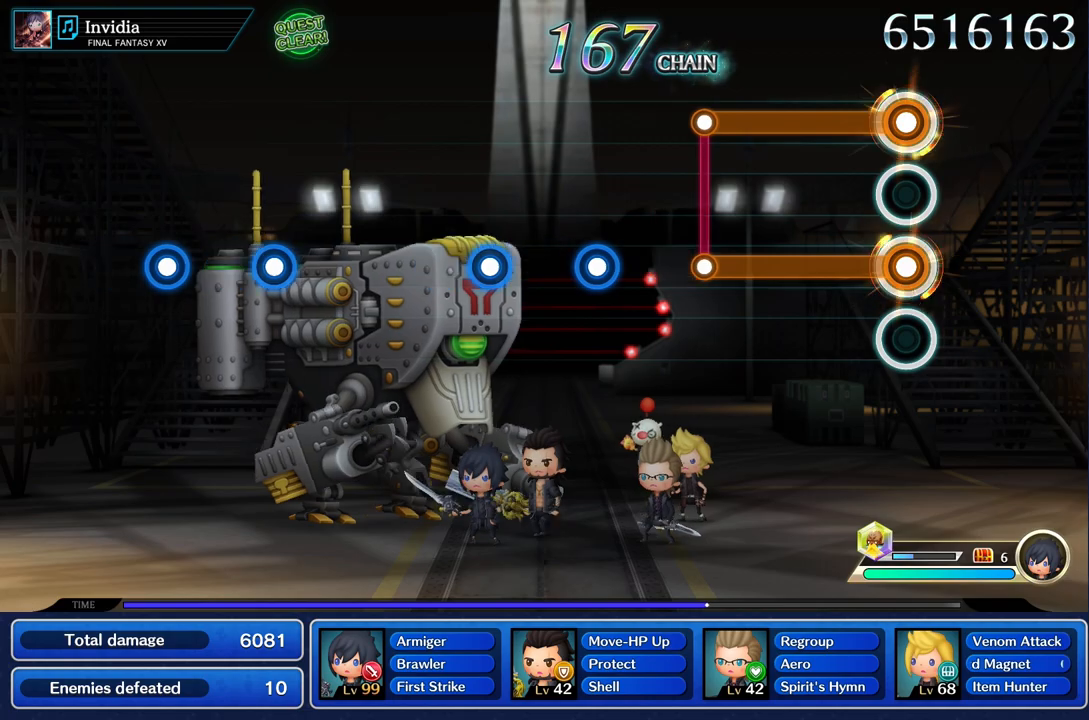
{"buttons": ["L1", "R1"], "left_stick": "center", "right_stick": "center", "events": []}
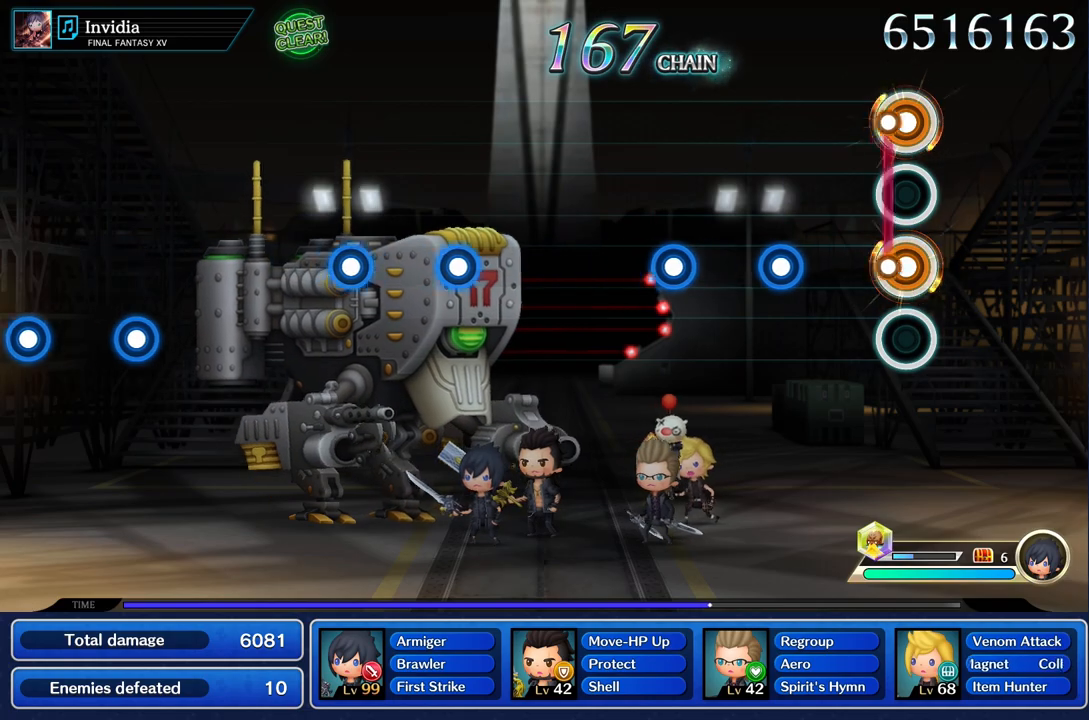
{"buttons": [], "left_stick": "center", "right_stick": "center", "events": [[101, "L1", "up"], [101, "R1", "up"], [368, "R1", "down"], [484, "R1", "up"]]}
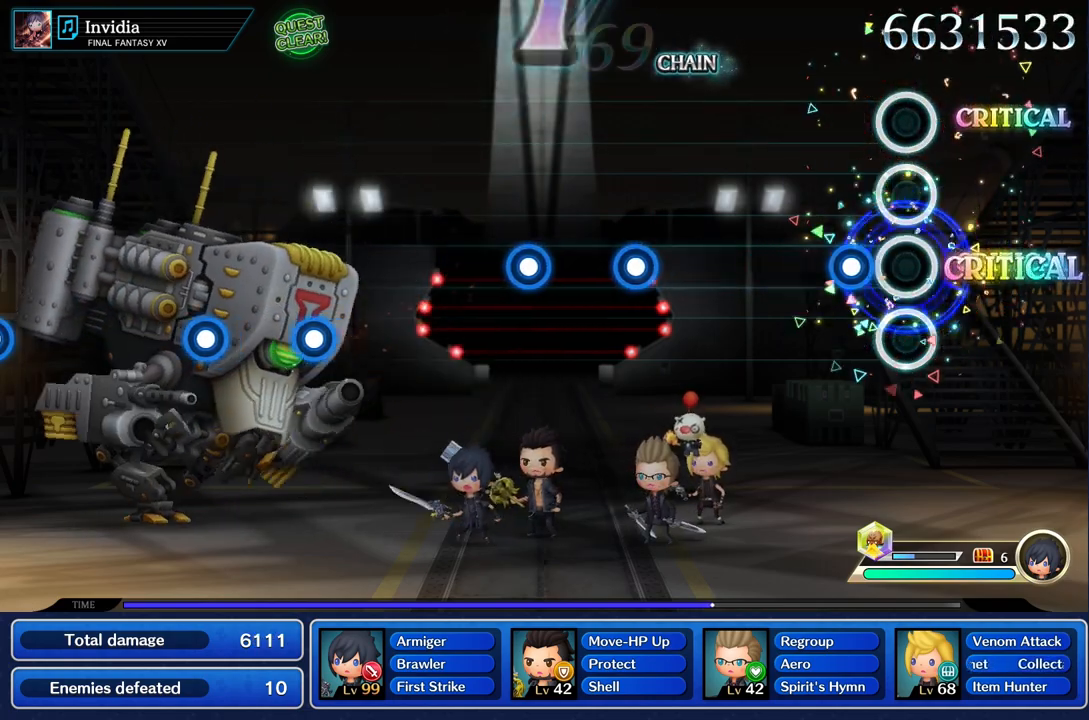
{"buttons": [], "left_stick": "center", "right_stick": "center", "events": [[167, "R1", "down"], [267, "R1", "up"]]}
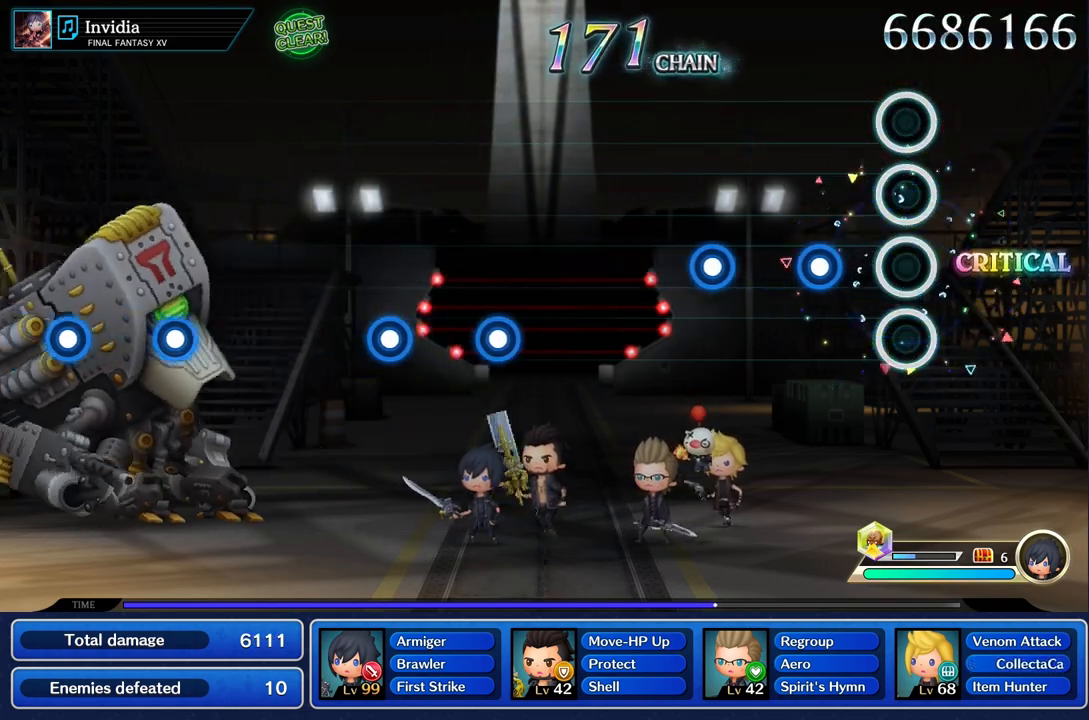
{"buttons": [], "left_stick": "center", "right_stick": "center", "events": [[267, "R1", "down"], [384, "R1", "up"]]}
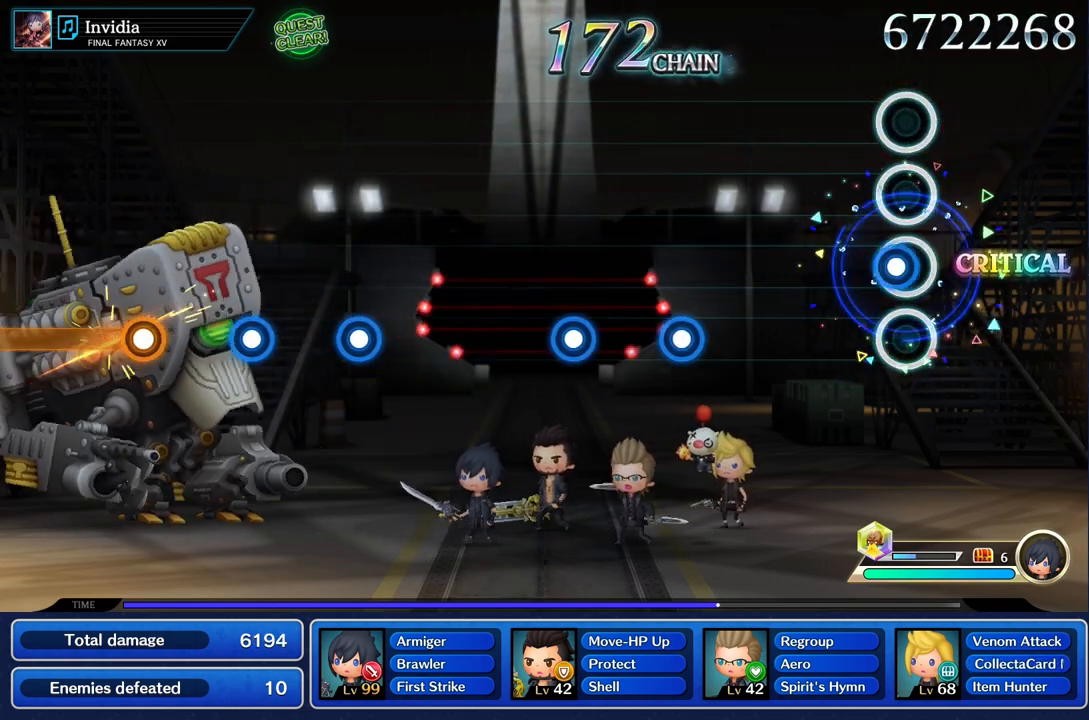
{"buttons": [], "left_stick": "center", "right_stick": "center", "events": [[50, "R1", "down"], [167, "R1", "up"]]}
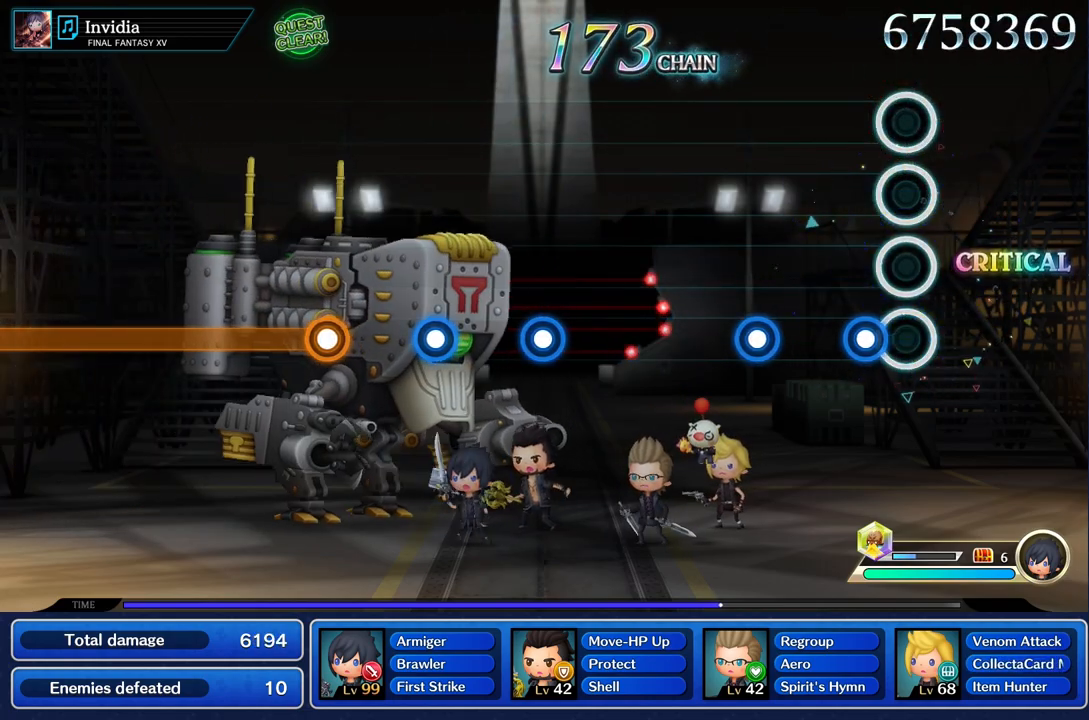
{"buttons": ["R1"], "left_stick": "center", "right_stick": "center", "events": [[150, "R1", "down"], [267, "R1", "up"], [467, "R1", "down"]]}
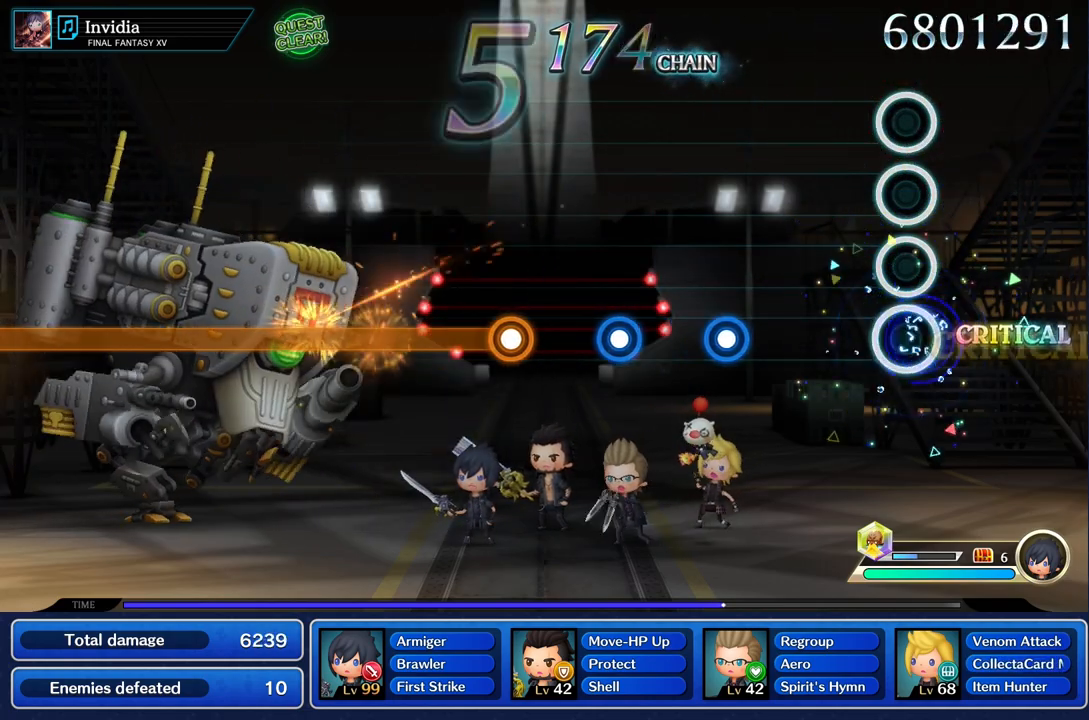
{"buttons": [], "left_stick": "center", "right_stick": "center", "events": [[84, "R1", "up"]]}
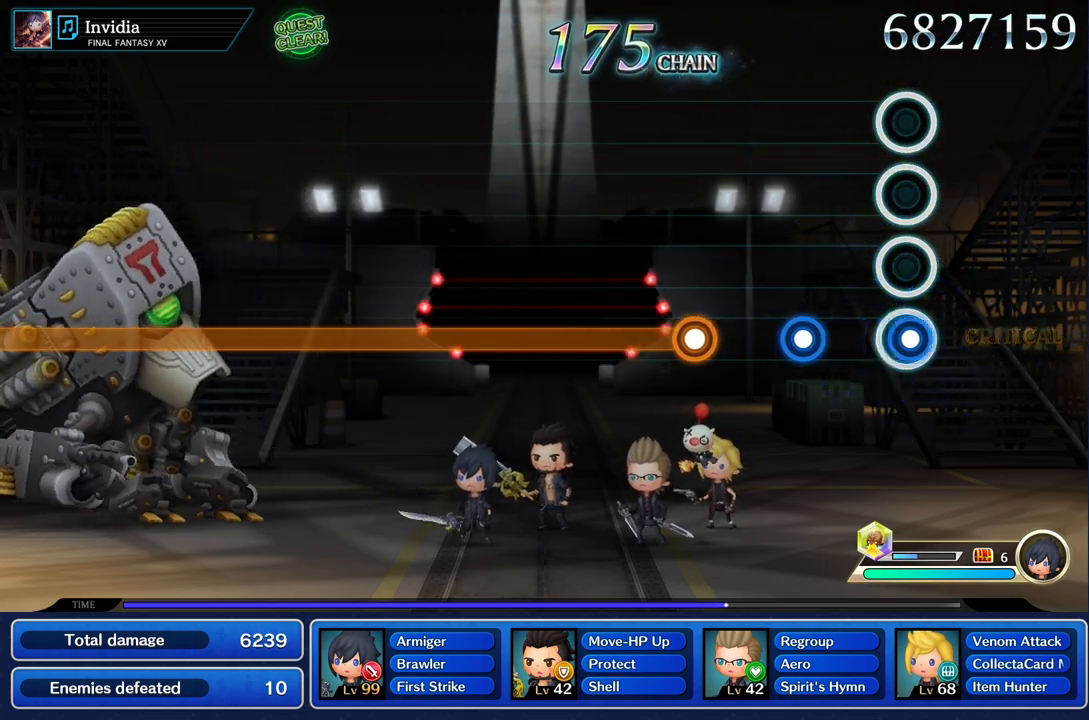
{"buttons": [], "left_stick": "center", "right_stick": "center", "events": [[33, "R1", "down"], [150, "R1", "up"], [300, "R1", "down"], [417, "R1", "up"]]}